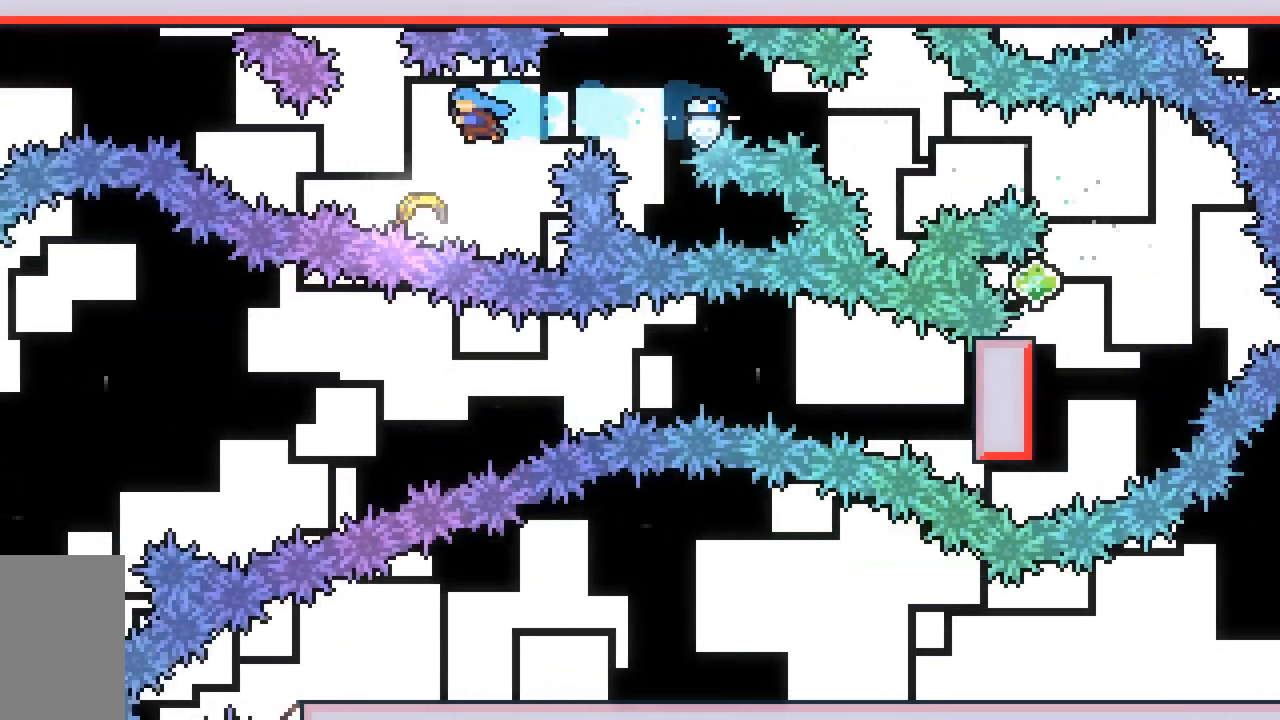
Gameplay with keyboard; each line is a JSON object with the keys held at the frame after it. "events" lists presses ("down") and releases ("up") of "dash", "demo", "down", "grab", "jump", "jump2", "left", "right", "talk" and "up" between this image and that frame as [ms after this image, input, new state], when the widget could be followed in between. No other keys are recorded. Mouse input is not recorded. Key names are as the overlay labels them; some are game actions (e.g. jump) rather than physical keys.
{"keys": ["left"], "events": [[67, "left", "down"], [117, "dash", "down"], [433, "dash", "up"], [483, "jump2", "up"]]}
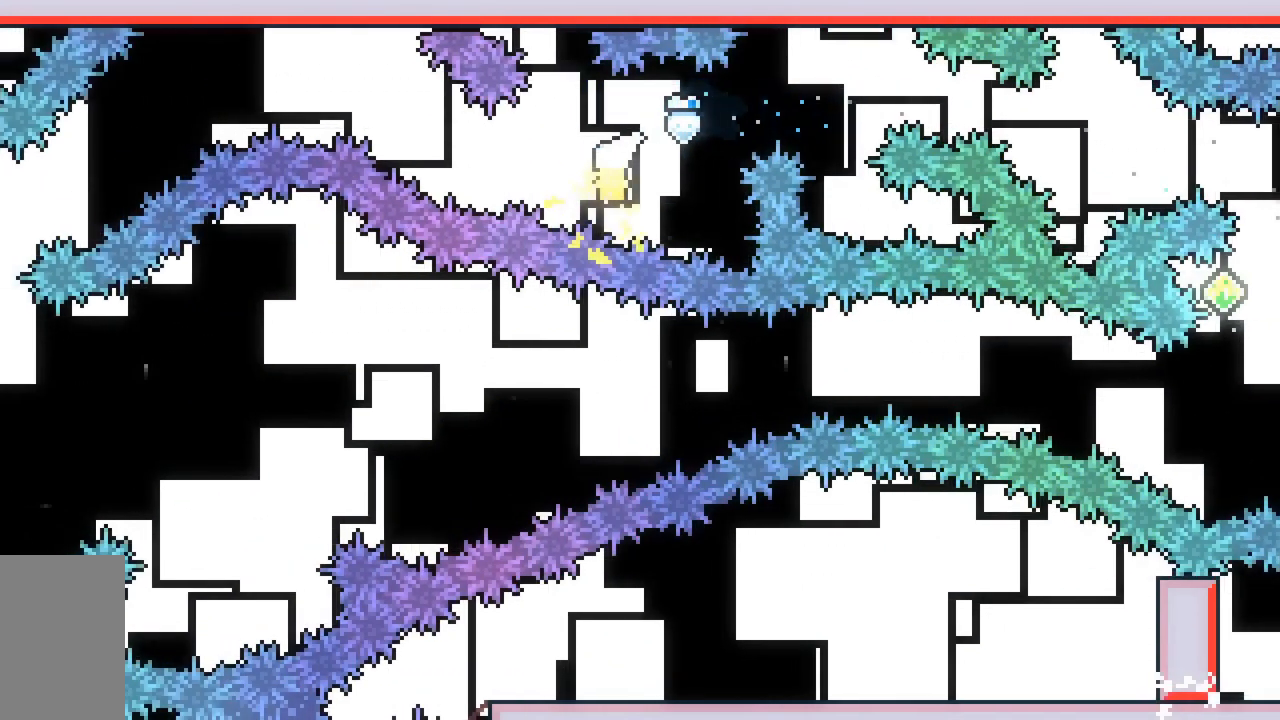
{"keys": ["left"], "events": [[233, "up", "down"], [500, "up", "up"]]}
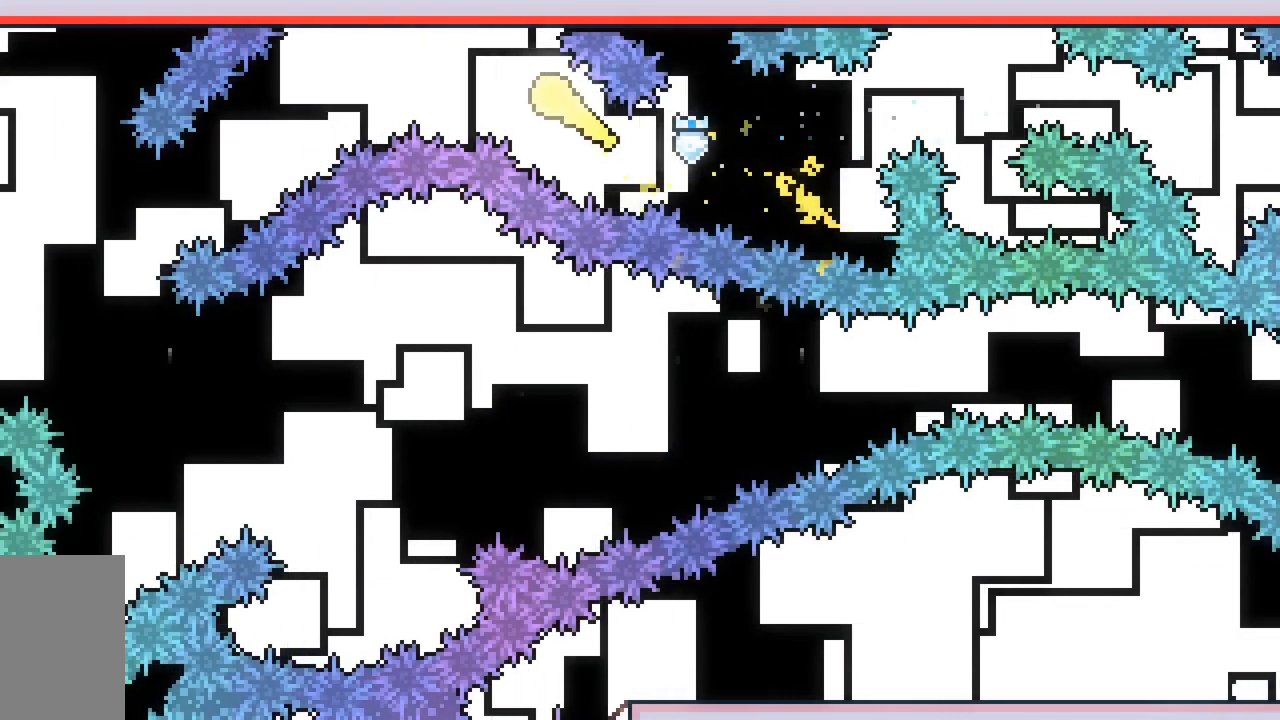
{"keys": ["left"], "events": [[333, "down", "down"], [467, "down", "up"]]}
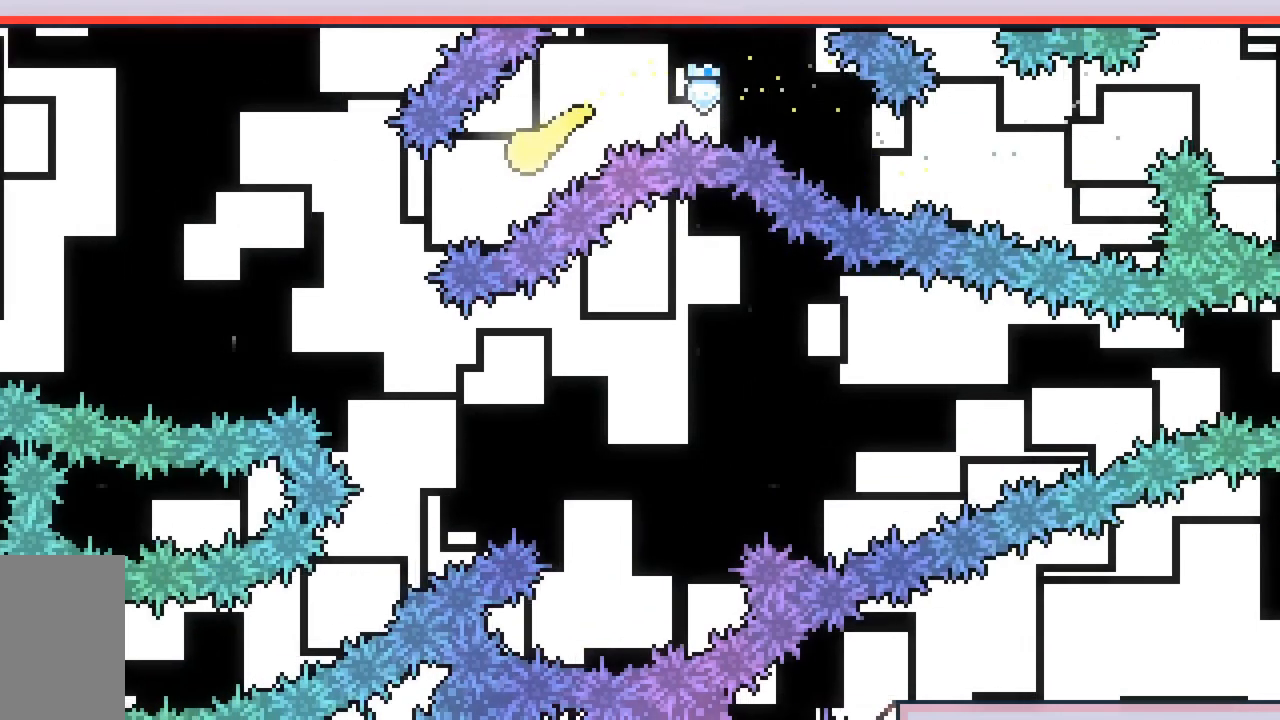
{"keys": ["down"], "events": [[67, "down", "down"], [200, "left", "up"]]}
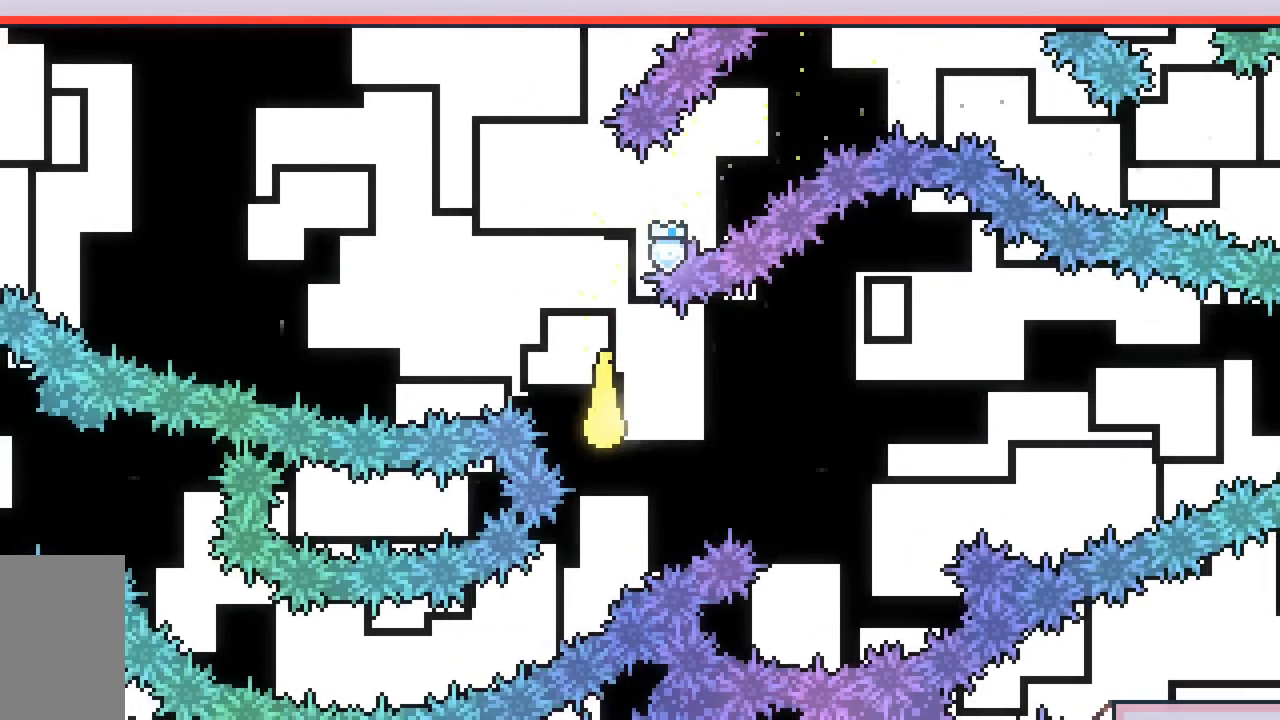
{"keys": ["left"], "events": [[133, "left", "down"], [317, "down", "up"]]}
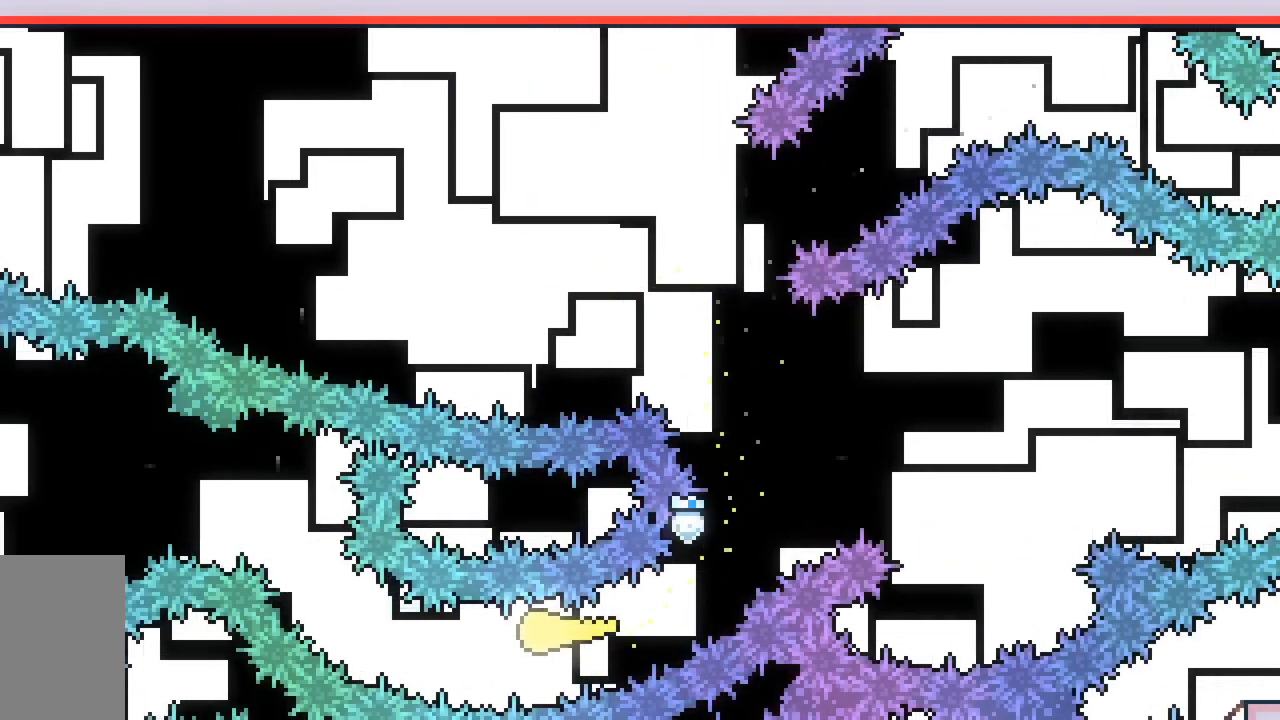
{"keys": ["left"], "events": [[183, "up", "down"], [417, "up", "up"]]}
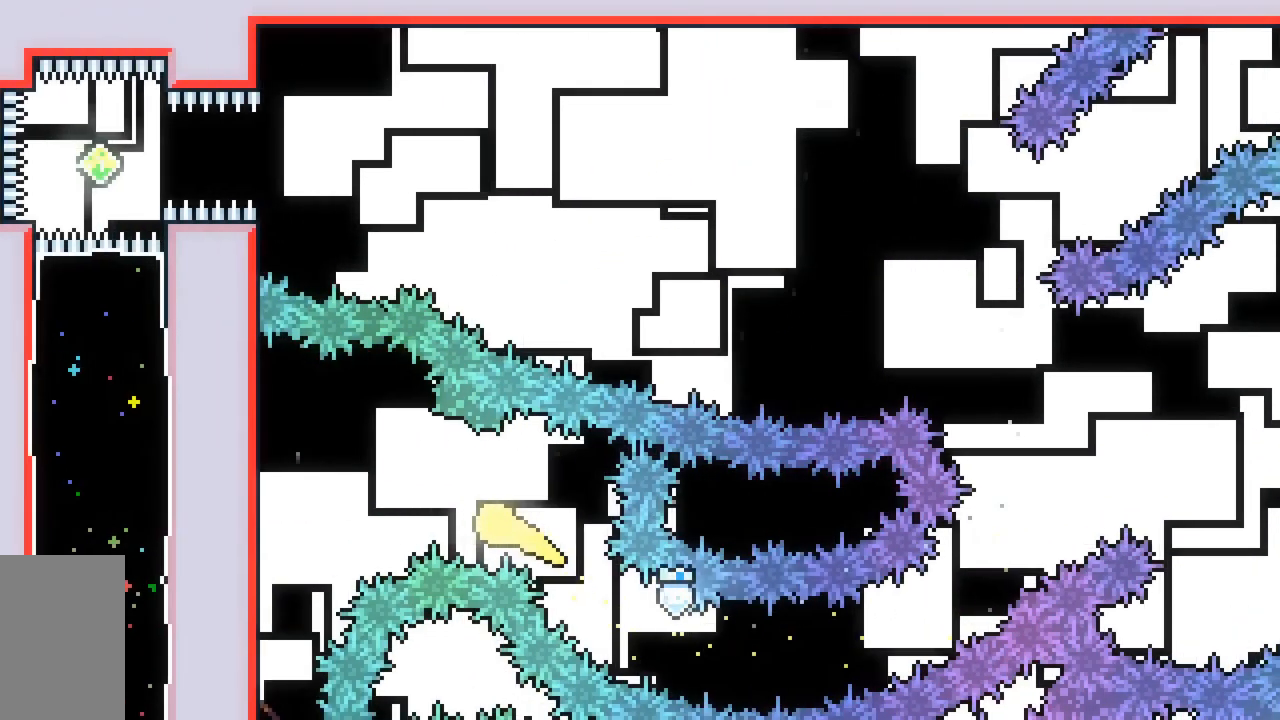
{"keys": ["down", "grab"], "events": [[250, "grab", "down"], [483, "down", "down"], [483, "left", "up"]]}
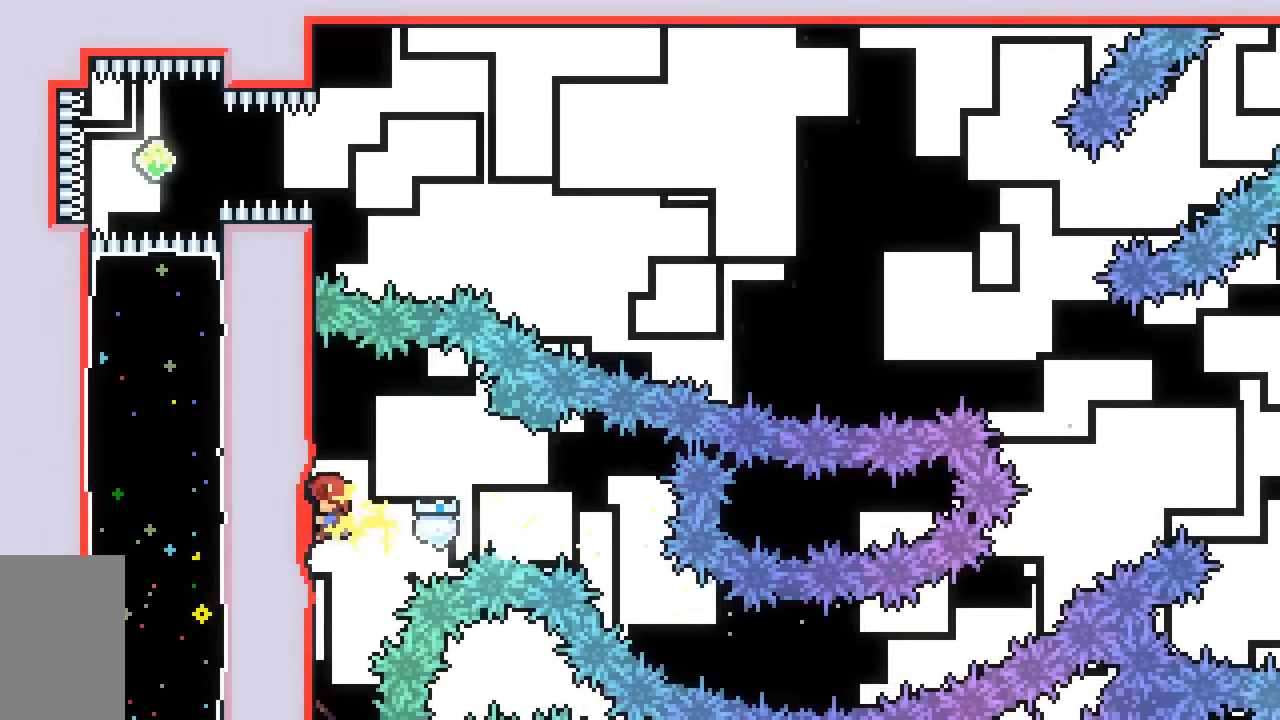
{"keys": ["down", "grab"], "events": []}
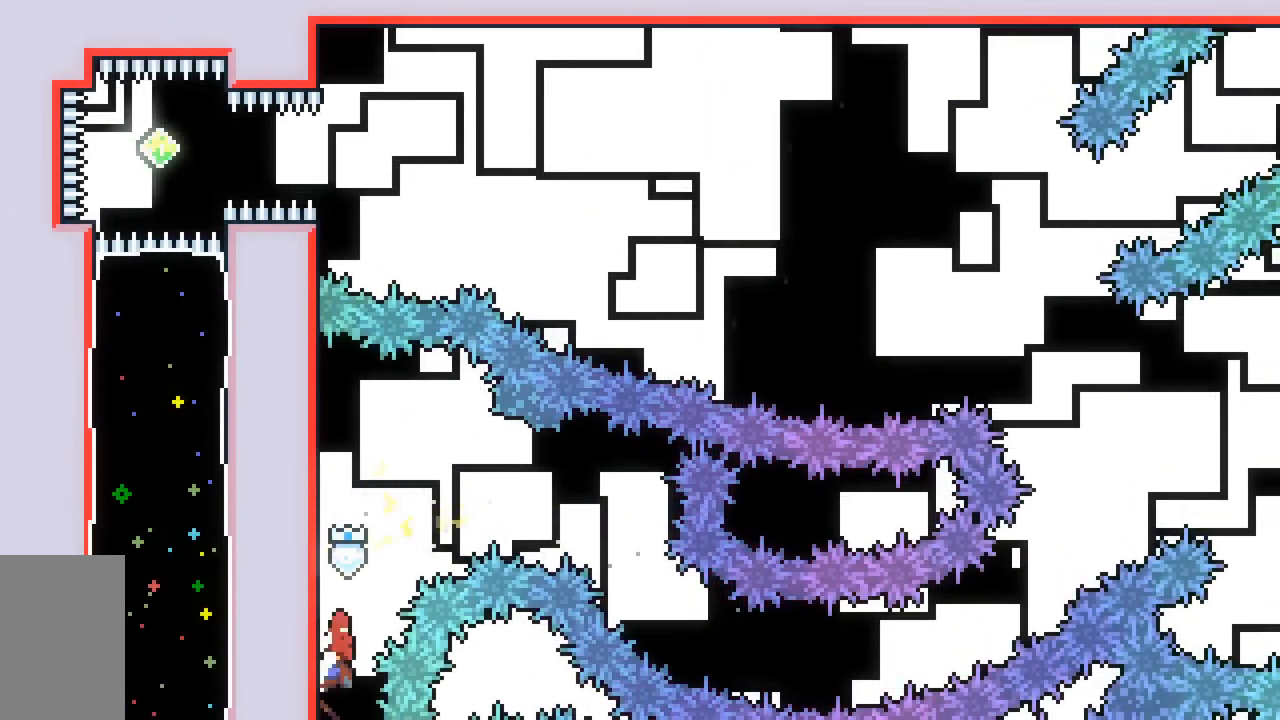
{"keys": ["grab"], "events": [[183, "down", "up"]]}
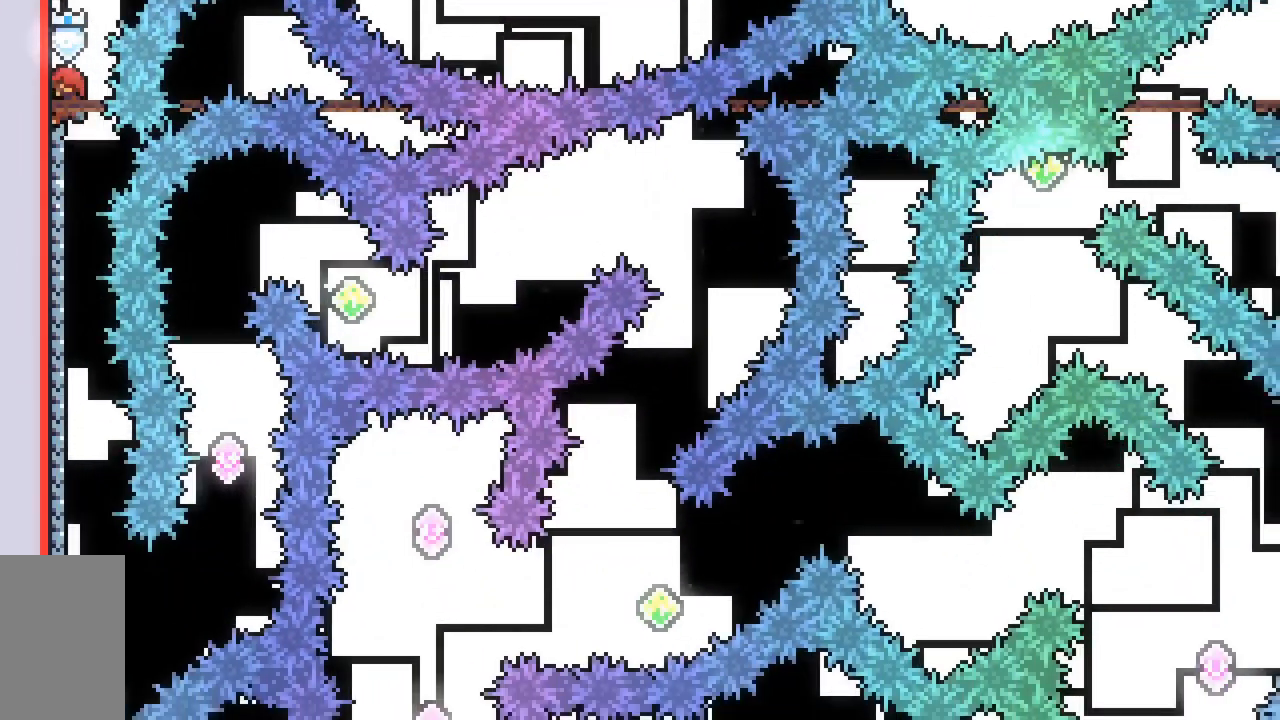
{"keys": [], "events": [[383, "grab", "up"]]}
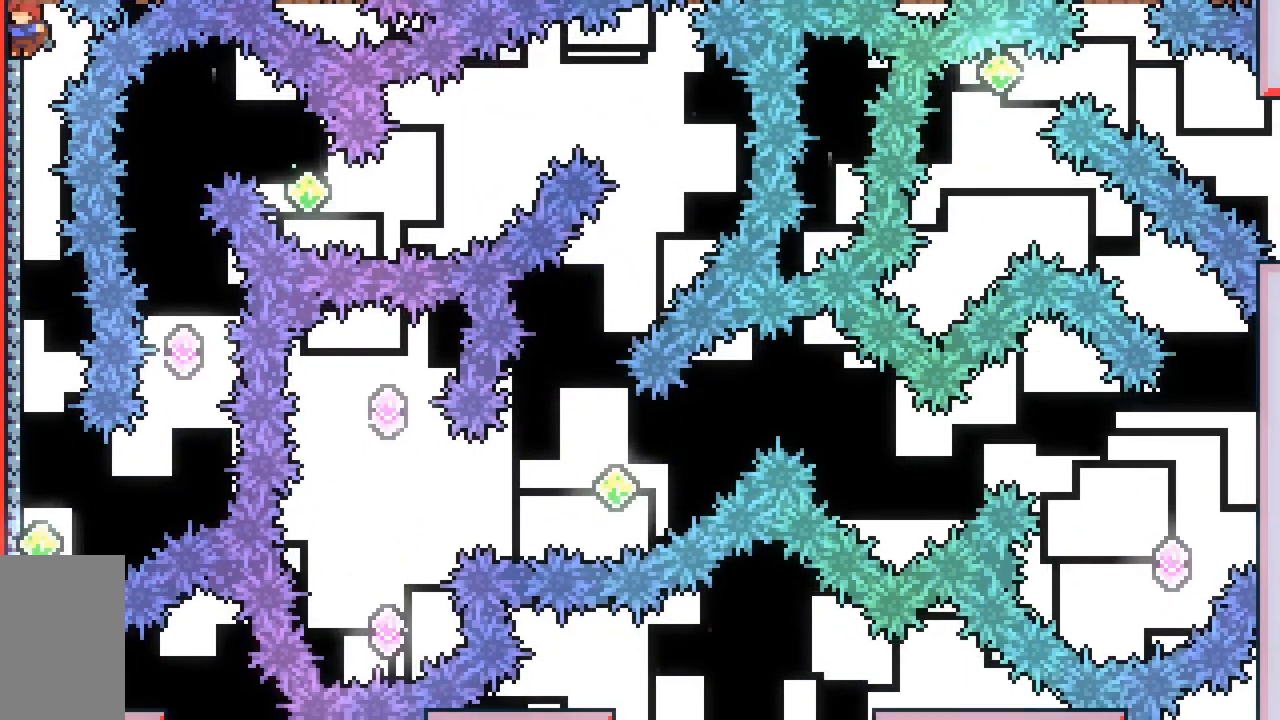
{"keys": [], "events": []}
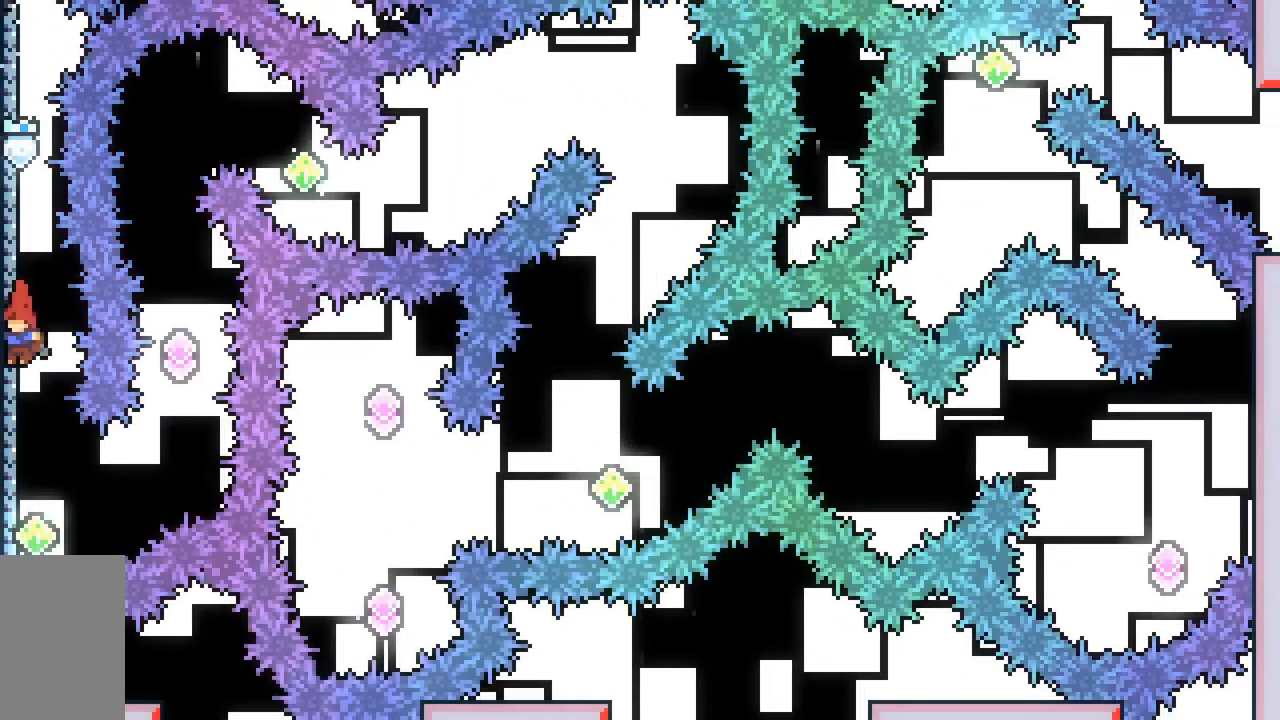
{"keys": ["dash", "right", "up"], "events": [[383, "dash", "down"], [383, "right", "down"], [383, "up", "down"]]}
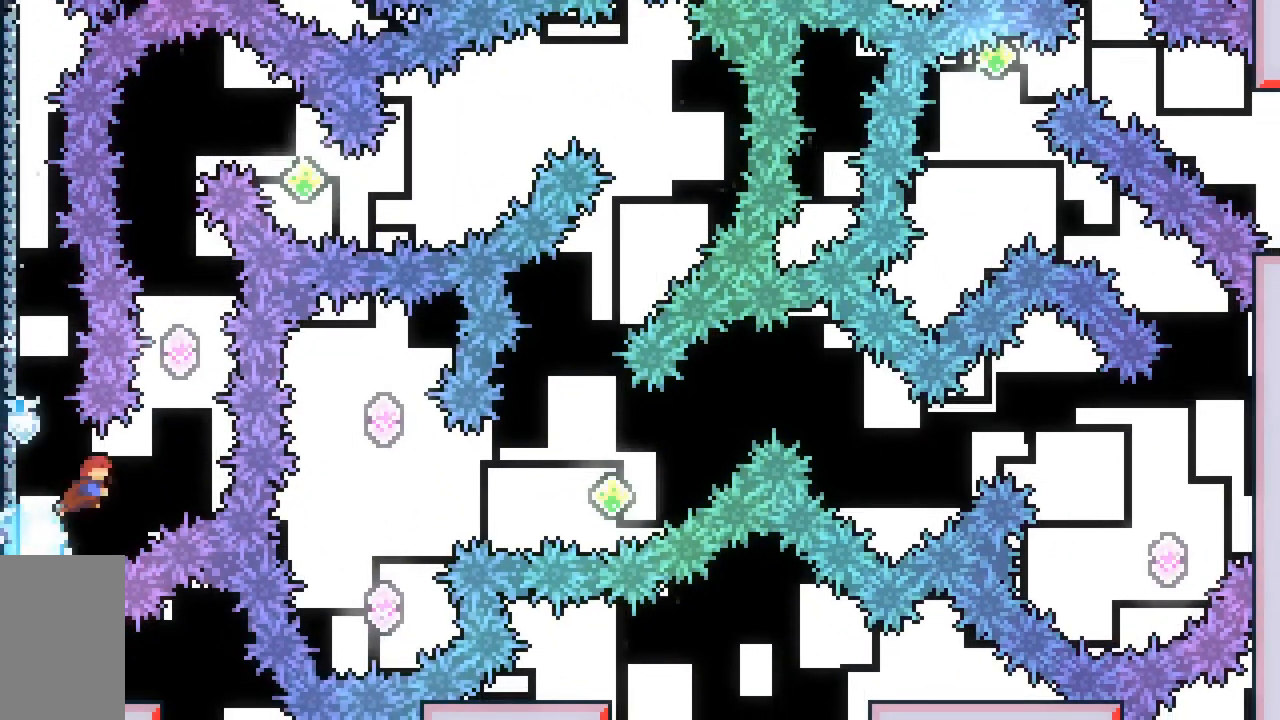
{"keys": ["dash", "up"], "events": [[117, "dash", "up"], [167, "right", "up"], [200, "dash", "down"]]}
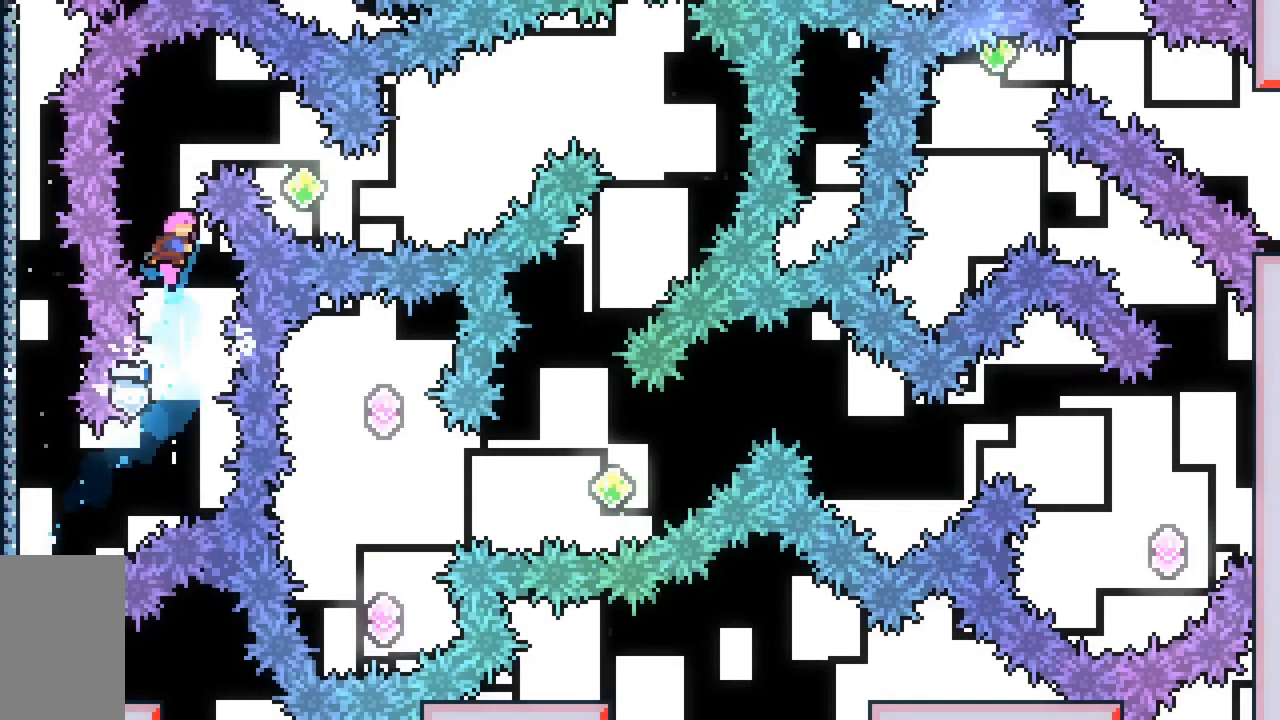
{"keys": ["dash", "up"], "events": [[33, "dash", "up"], [83, "left", "down"], [133, "left", "up"], [367, "dash", "down"]]}
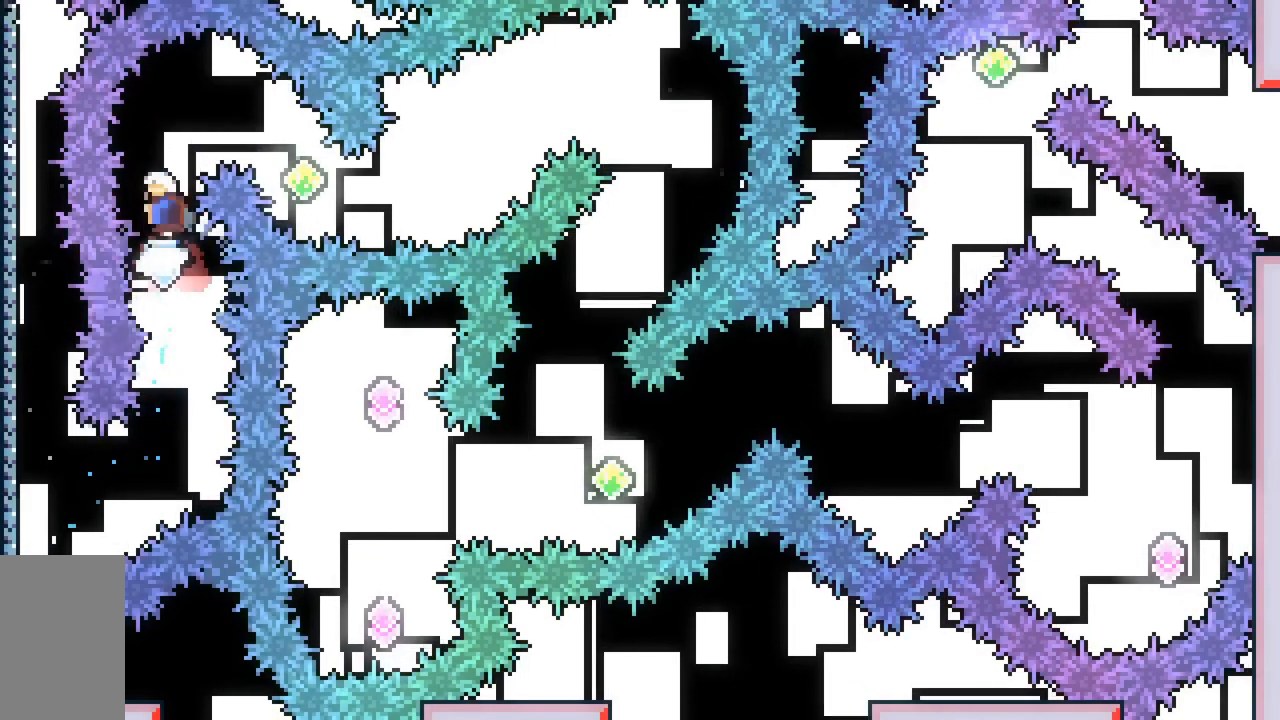
{"keys": [], "events": [[50, "right", "down"], [233, "dash", "up"], [467, "right", "up"], [467, "up", "up"]]}
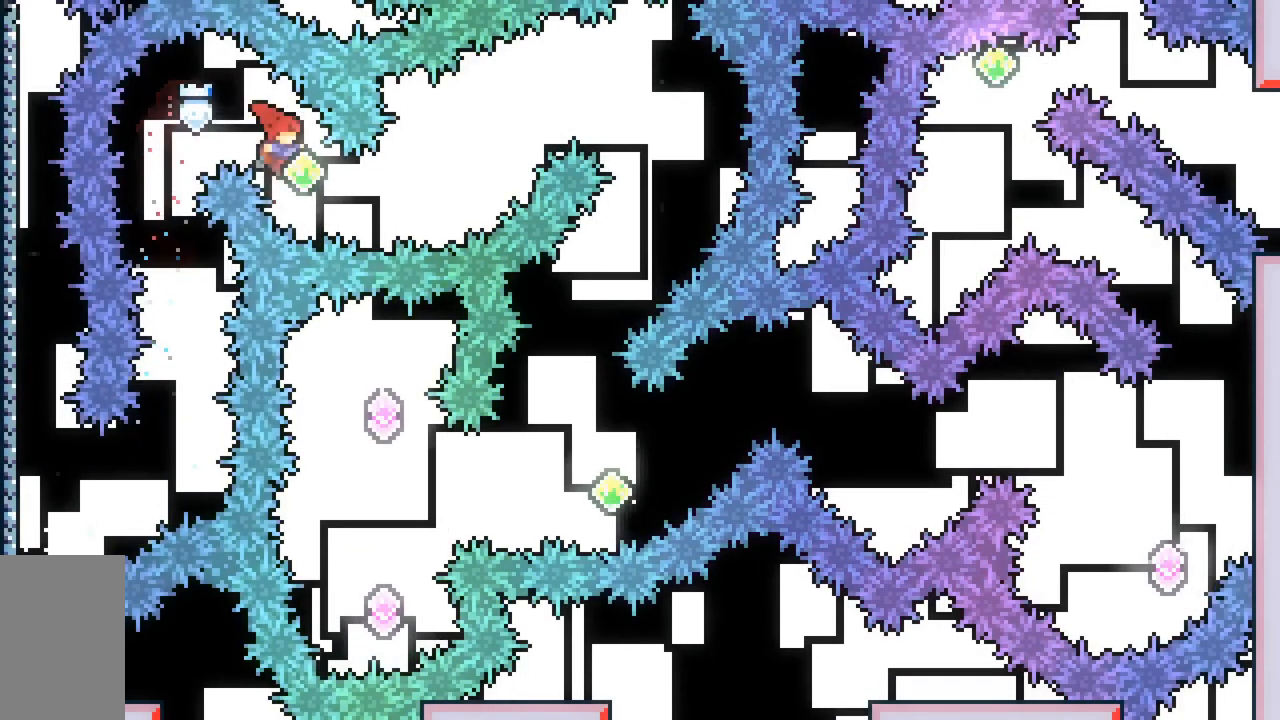
{"keys": ["dash", "right", "up"], "events": [[67, "dash", "down"], [67, "right", "down"], [250, "dash", "up"], [300, "dash", "down"], [300, "up", "down"]]}
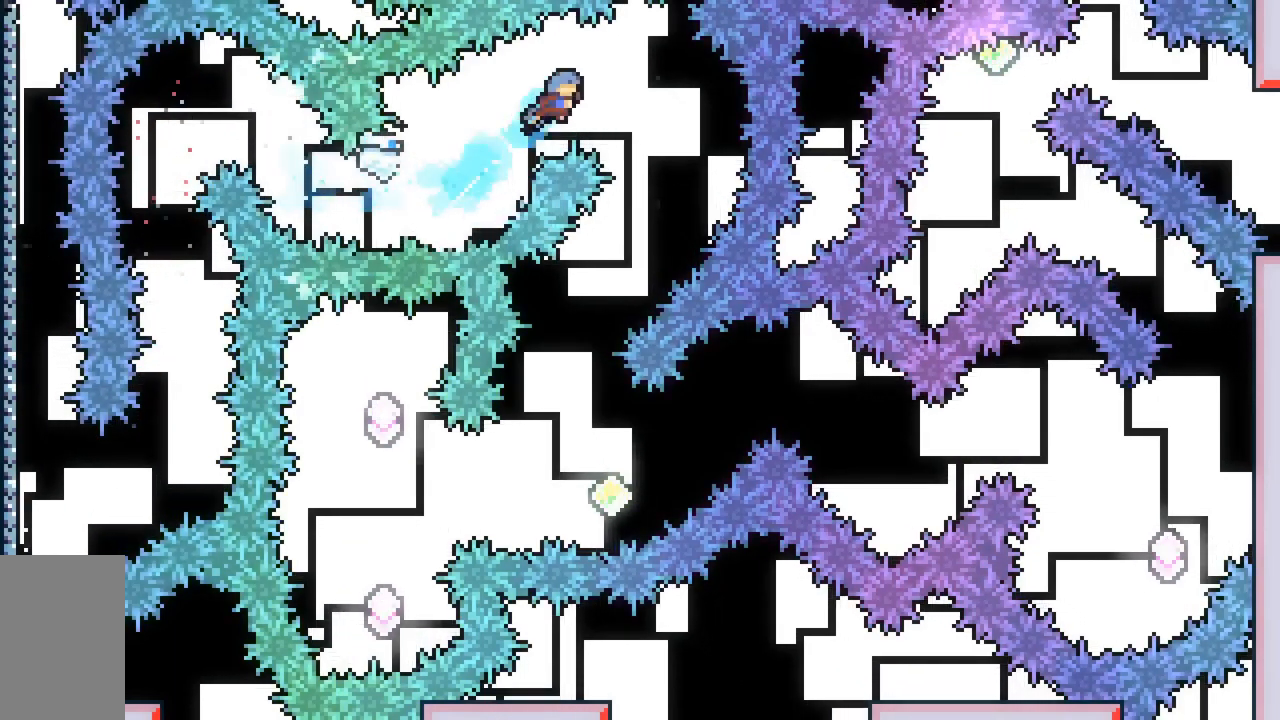
{"keys": ["left"], "events": [[83, "dash", "up"], [217, "right", "up"], [217, "up", "up"], [450, "left", "down"]]}
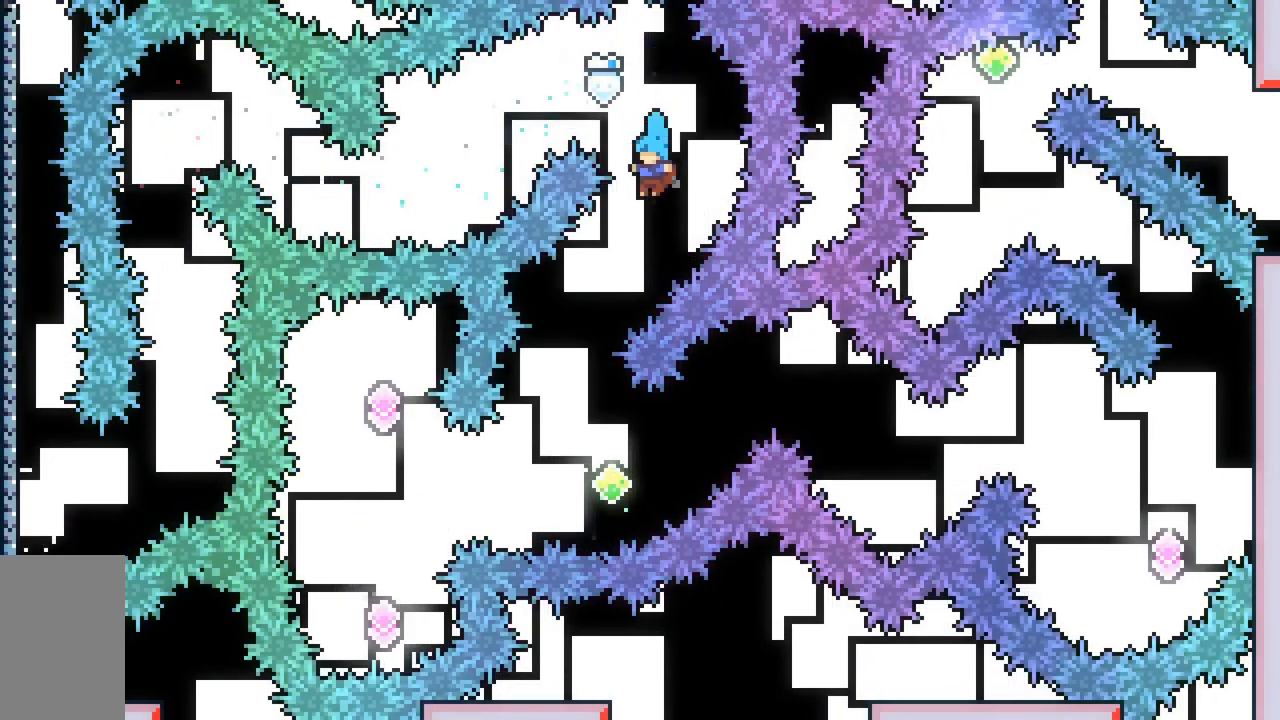
{"keys": [], "events": [[183, "left", "up"], [333, "right", "down"], [467, "right", "up"]]}
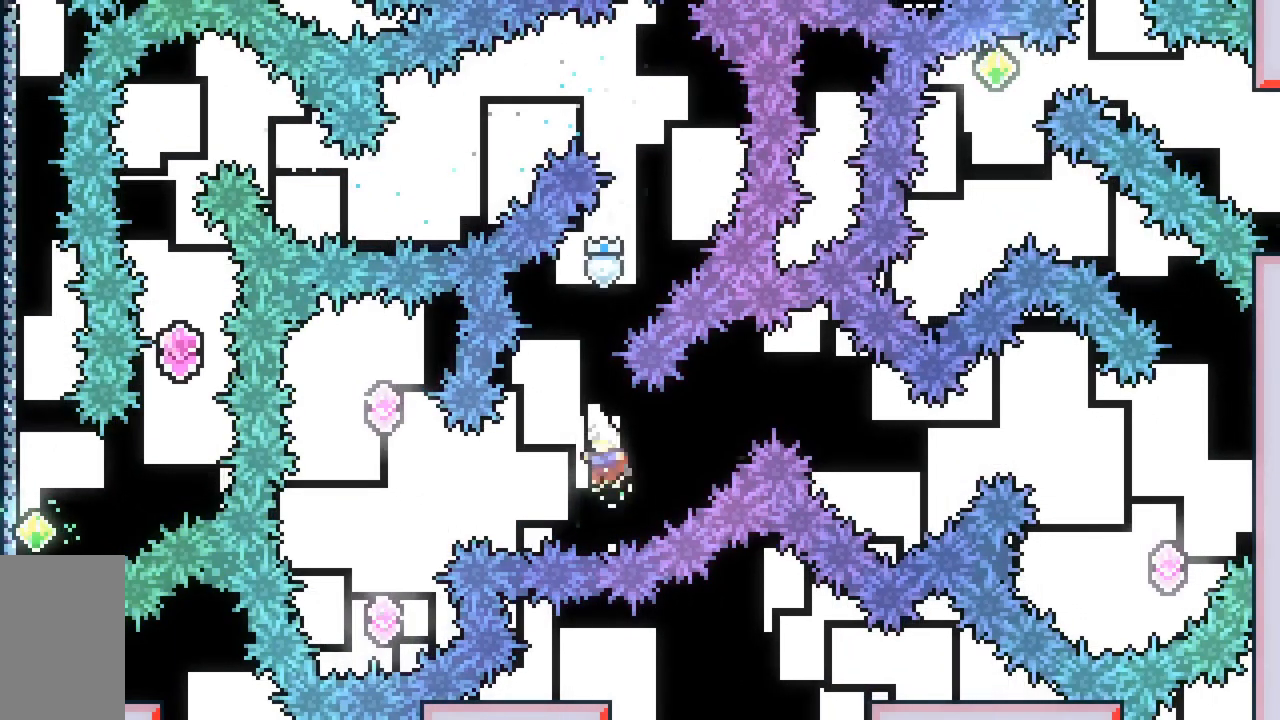
{"keys": ["right"], "events": [[17, "dash", "down"], [17, "left", "down"], [200, "left", "up"], [250, "right", "down"], [300, "dash", "up"]]}
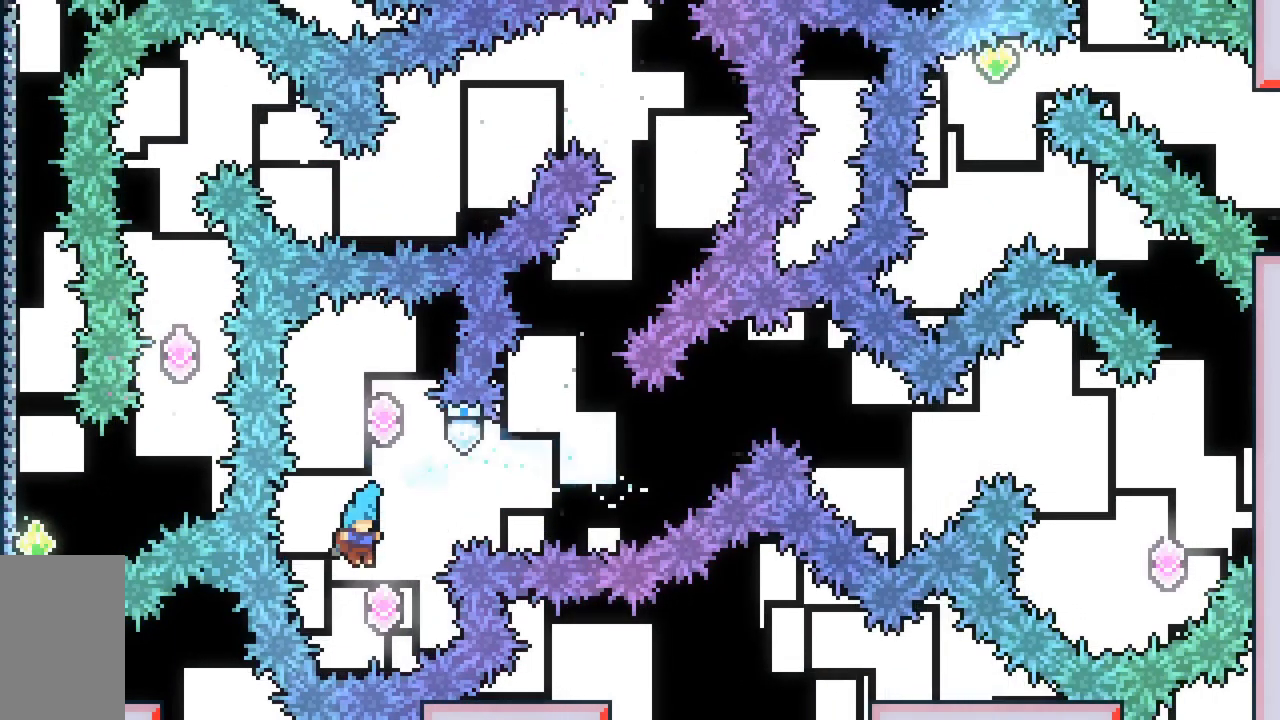
{"keys": ["up"], "events": [[83, "up", "down"], [133, "dash", "down"], [133, "right", "up"], [450, "dash", "up"]]}
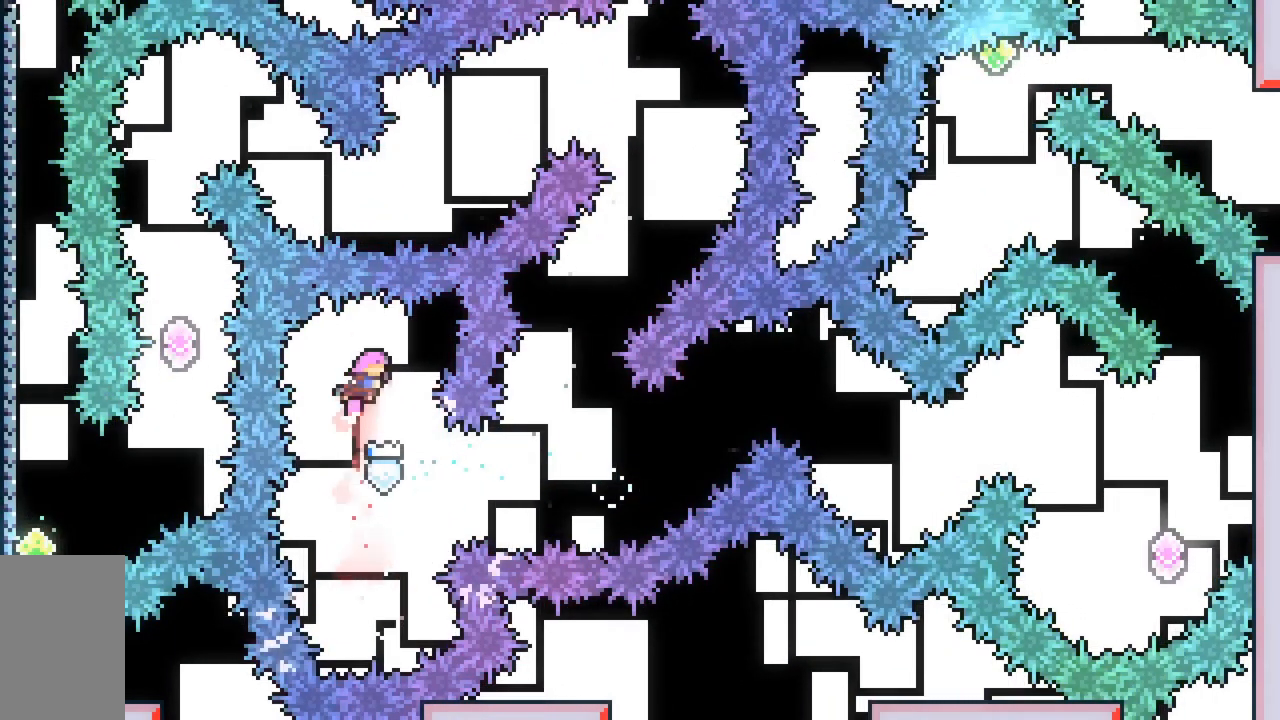
{"keys": ["up"], "events": [[183, "right", "down"], [283, "right", "up"]]}
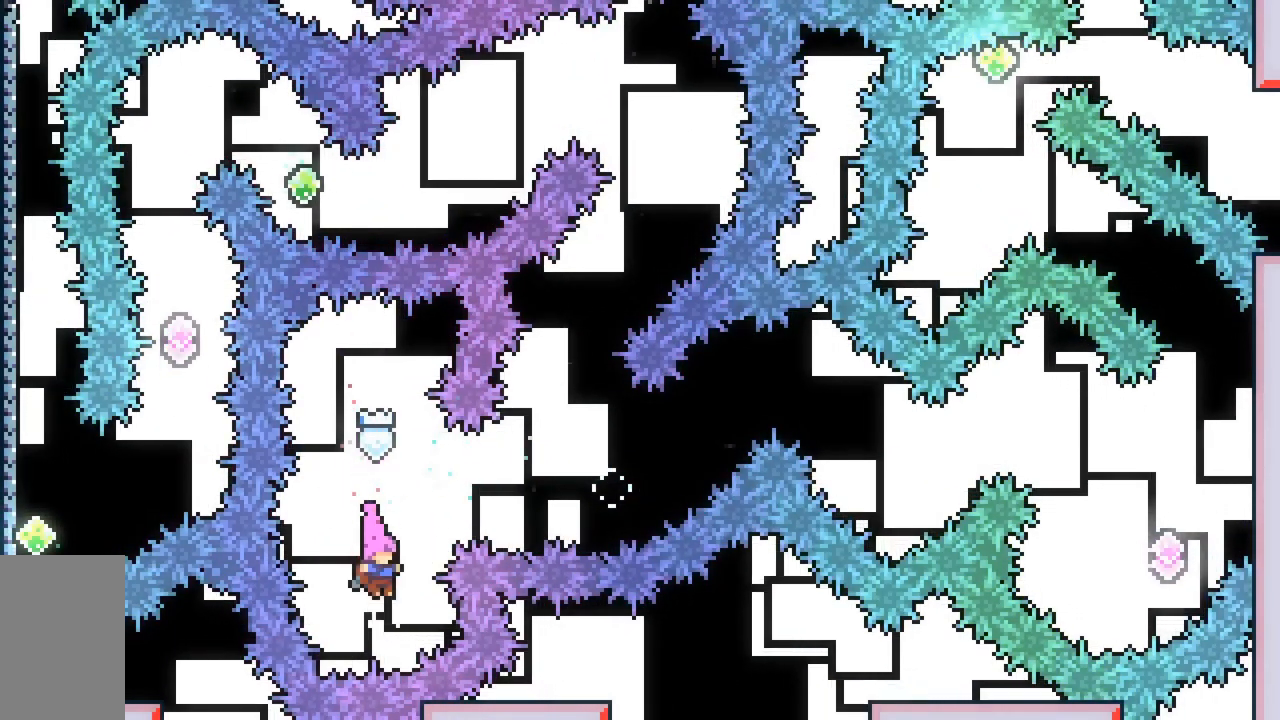
{"keys": ["up"], "events": [[17, "dash", "down"], [350, "dash", "up"]]}
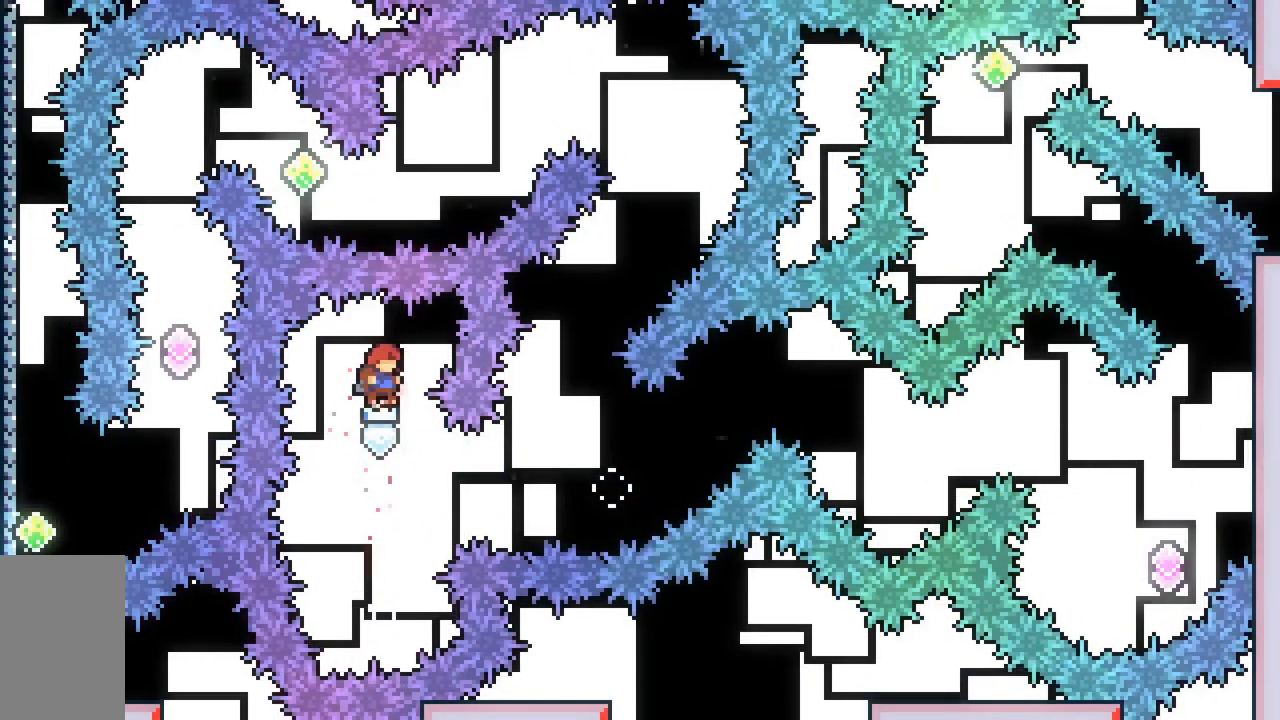
{"keys": ["dash", "up"], "events": [[417, "dash", "down"]]}
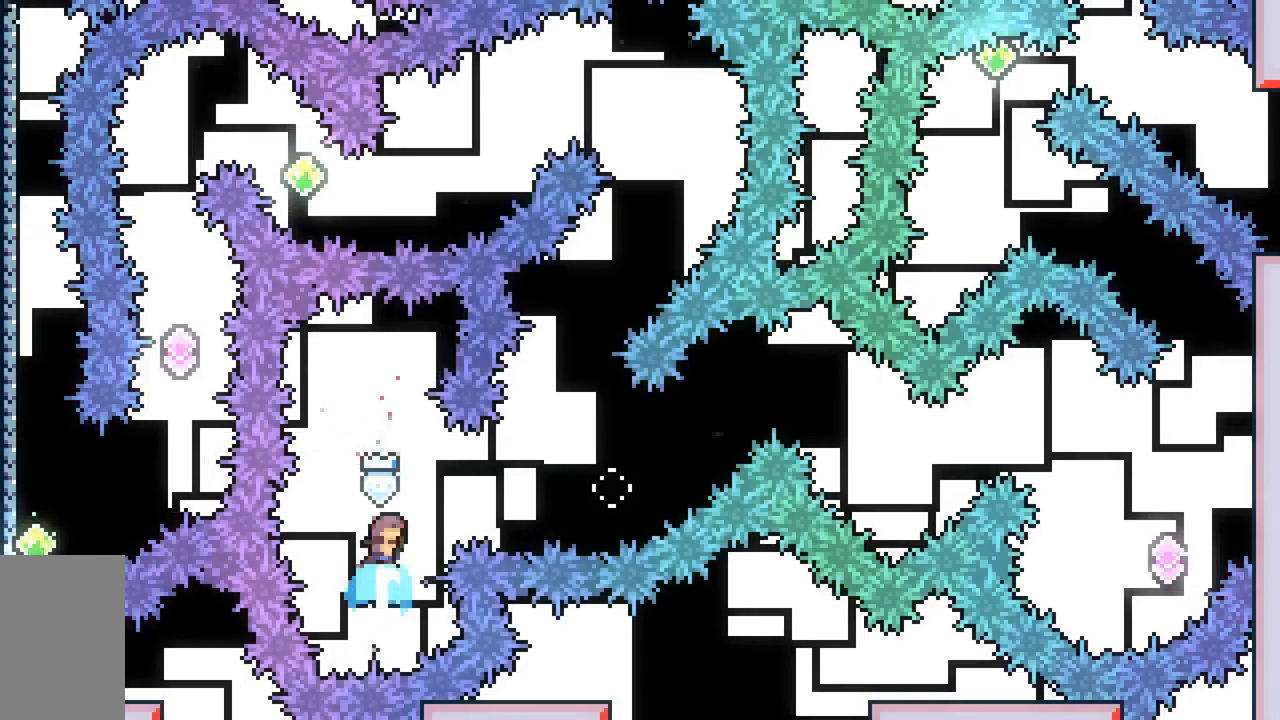
{"keys": ["up"], "events": [[233, "dash", "up"]]}
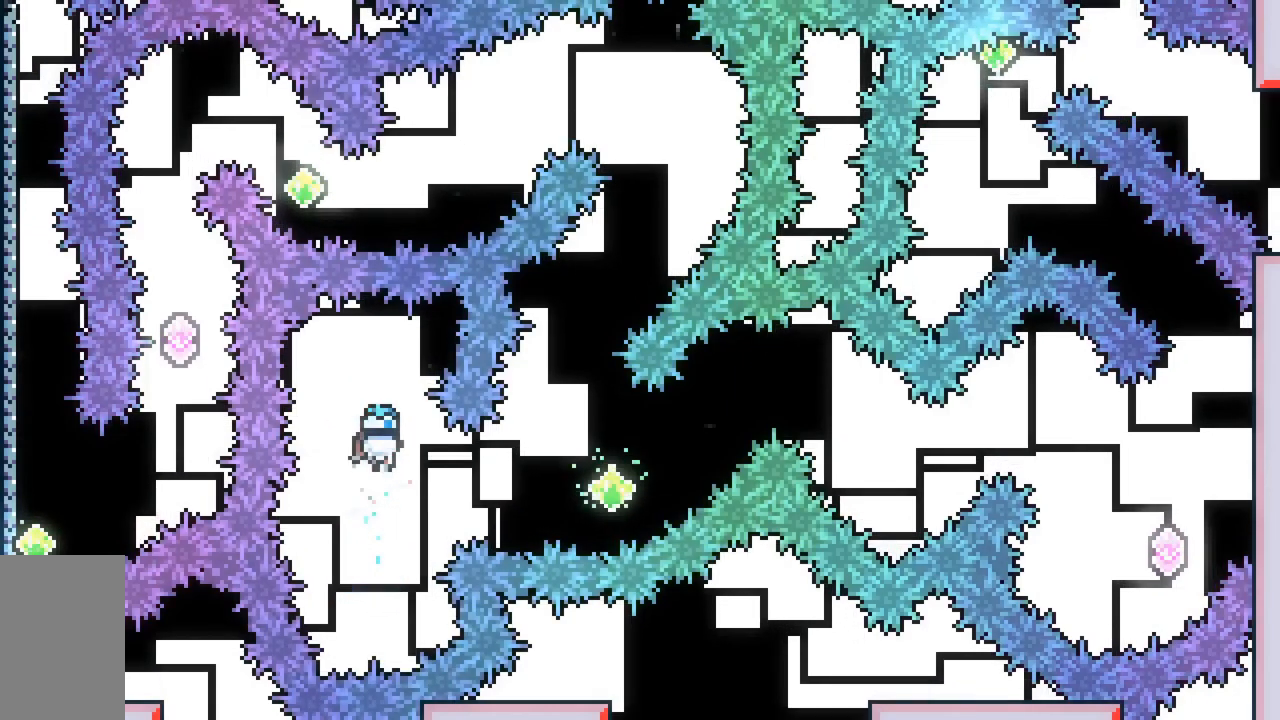
{"keys": ["dash", "up"], "events": [[300, "dash", "down"]]}
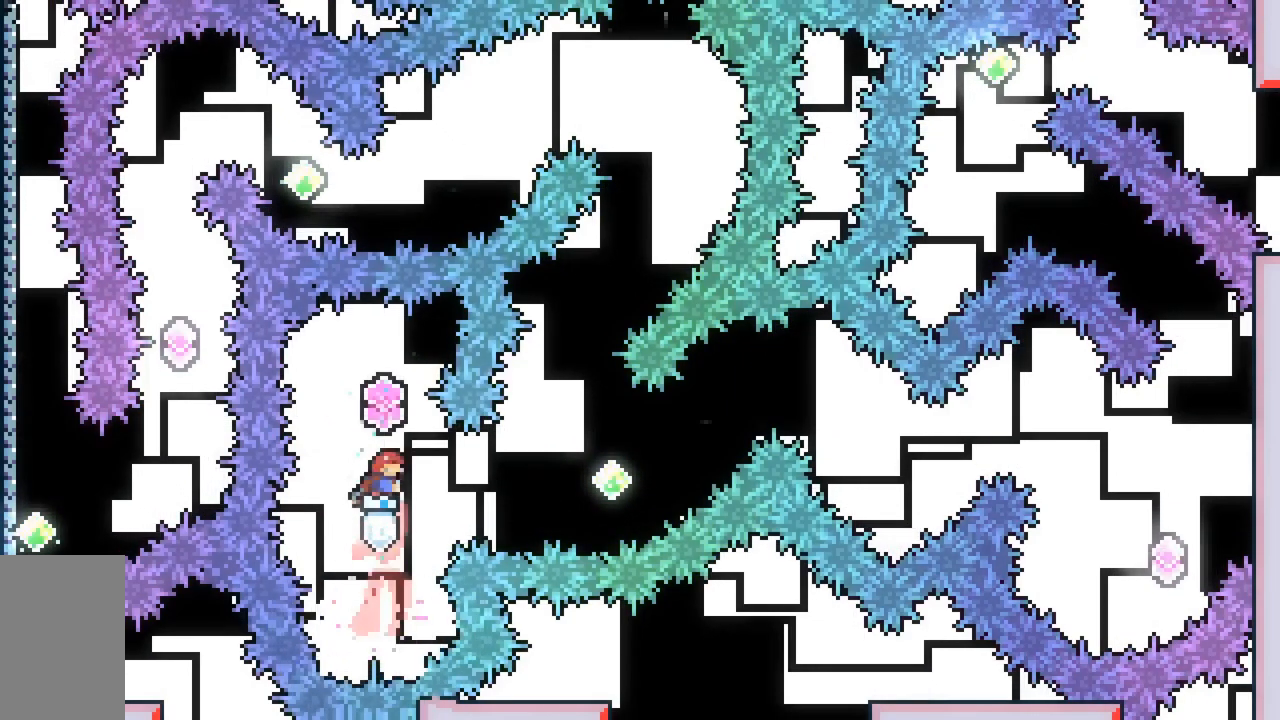
{"keys": ["dash", "right"], "events": [[167, "dash", "up"], [167, "up", "up"], [317, "right", "down"], [500, "dash", "down"]]}
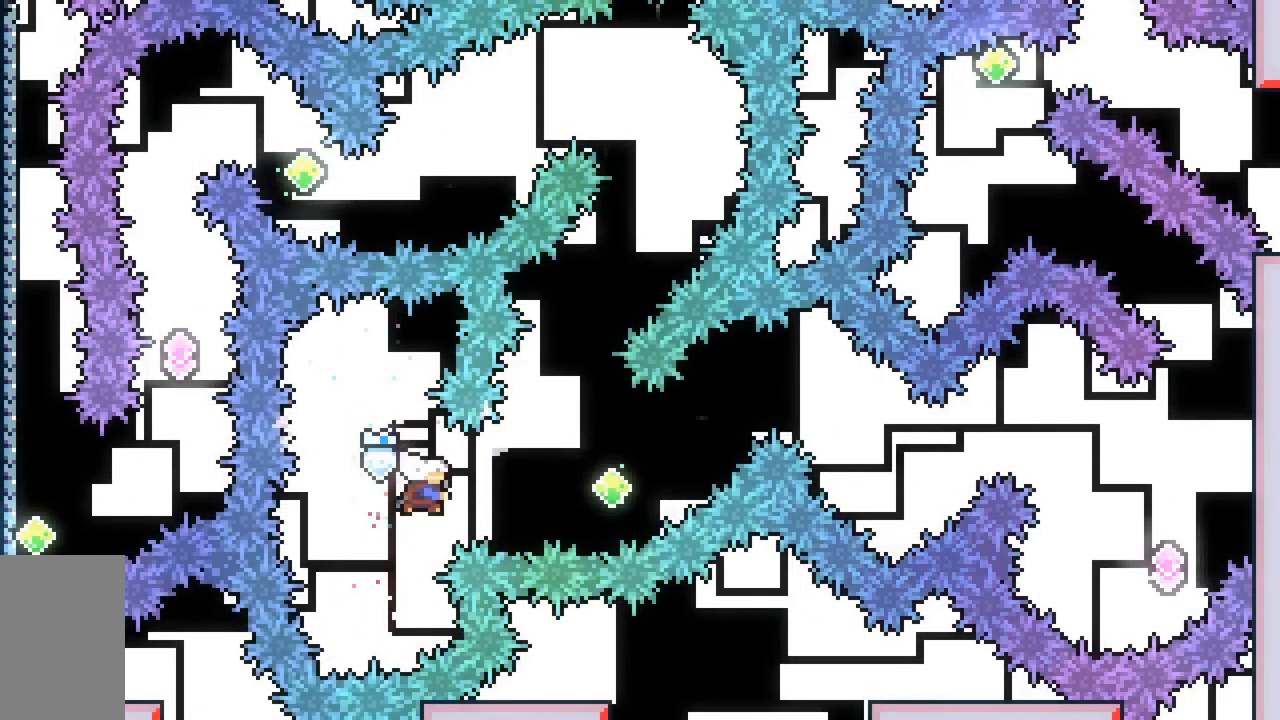
{"keys": ["dash", "right", "up"], "events": [[200, "dash", "up"], [283, "up", "down"], [333, "dash", "down"]]}
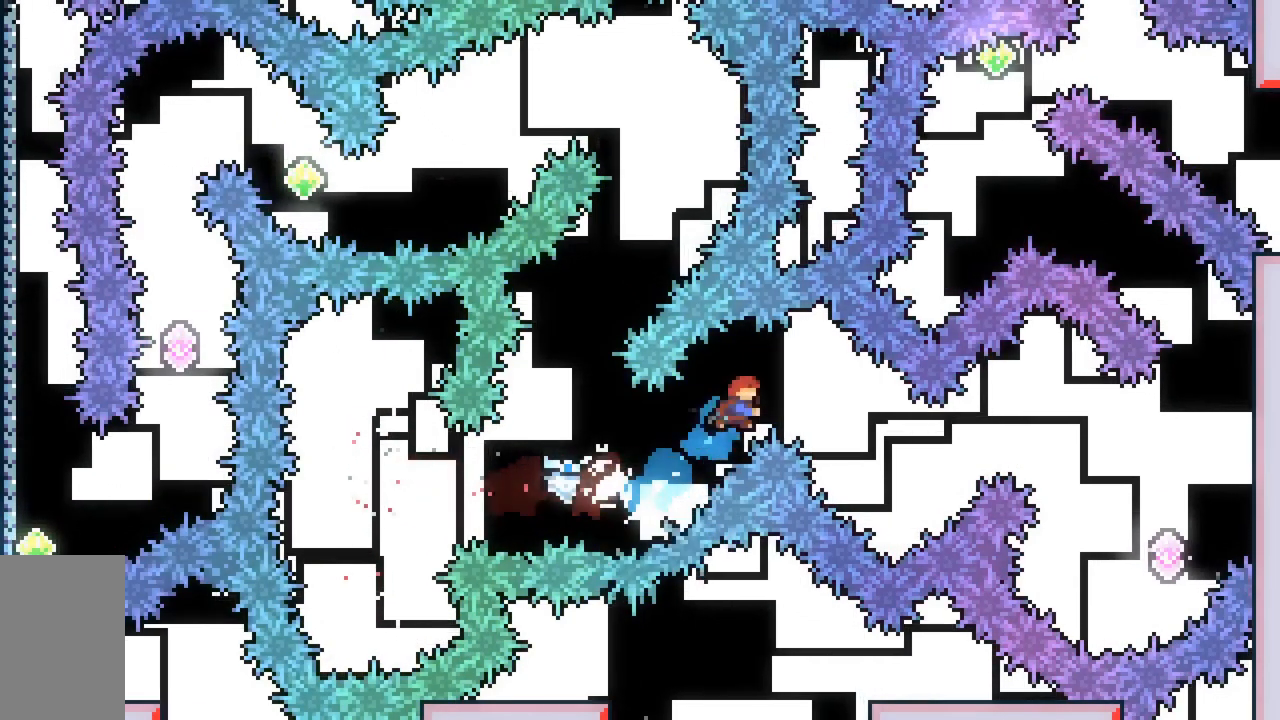
{"keys": ["right", "up"], "events": [[67, "dash", "up"], [350, "right", "up"], [350, "up", "up"], [433, "right", "down"], [433, "up", "down"]]}
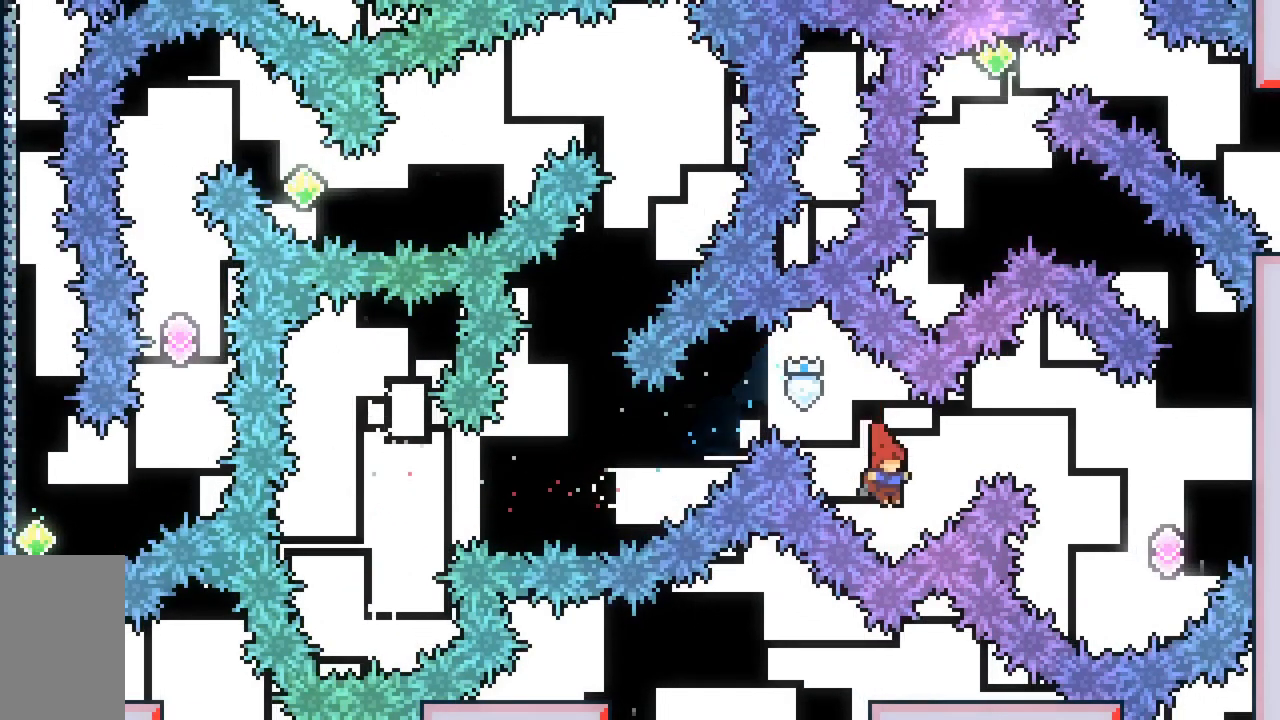
{"keys": [], "events": [[33, "dash", "down"], [267, "dash", "up"], [267, "right", "up"], [267, "up", "up"]]}
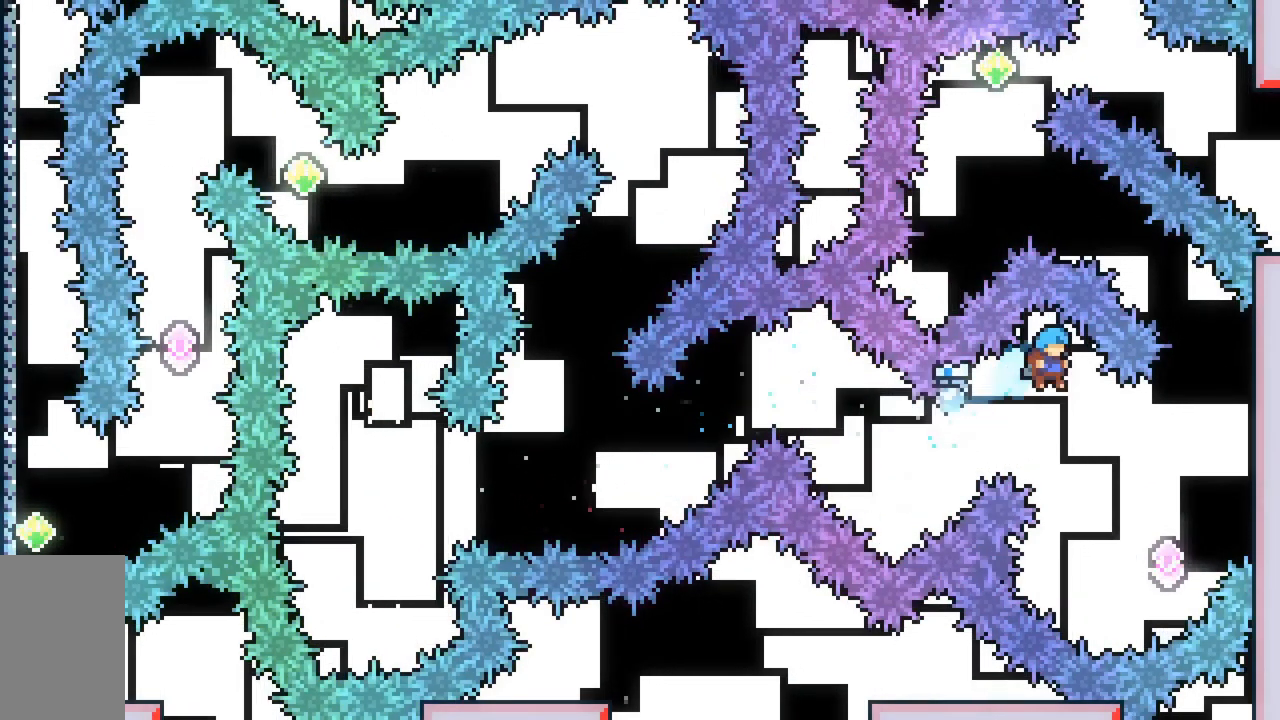
{"keys": ["dash", "grab", "right", "up"], "events": [[50, "right", "down"], [367, "up", "down"], [417, "dash", "down"], [417, "grab", "down"]]}
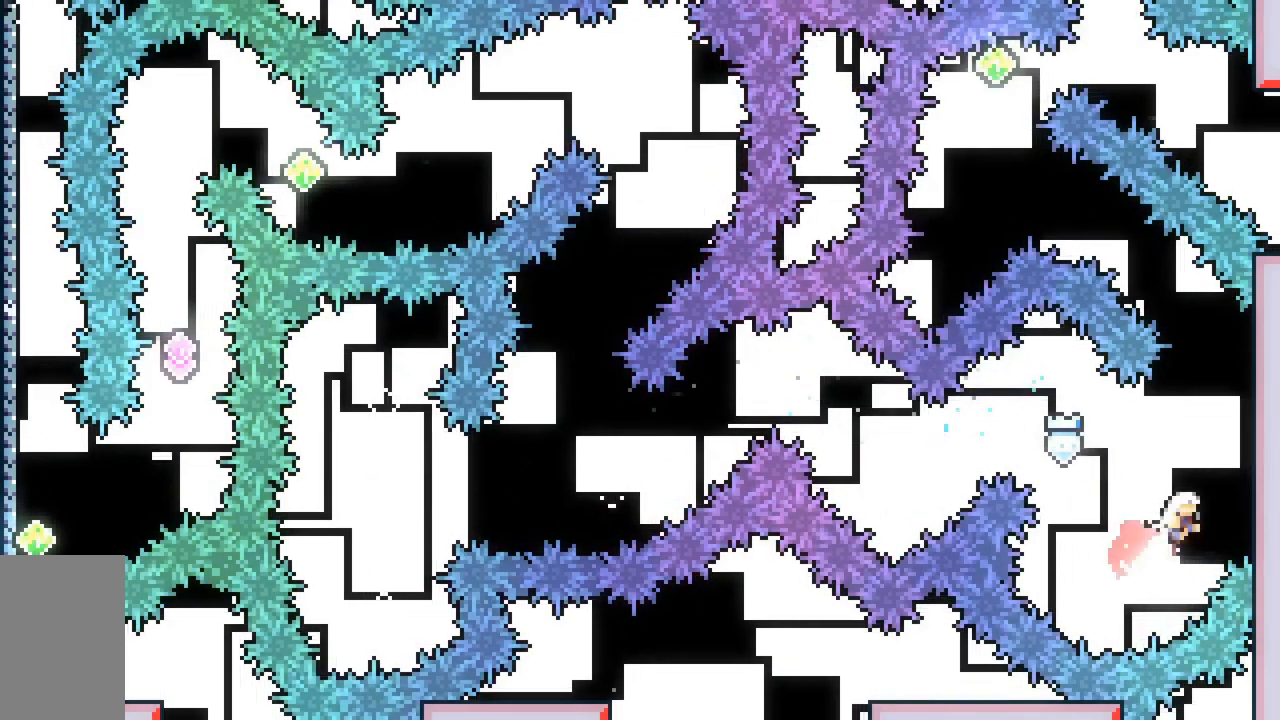
{"keys": ["down", "grab"], "events": [[117, "dash", "up"], [200, "up", "up"], [250, "right", "up"], [350, "down", "down"]]}